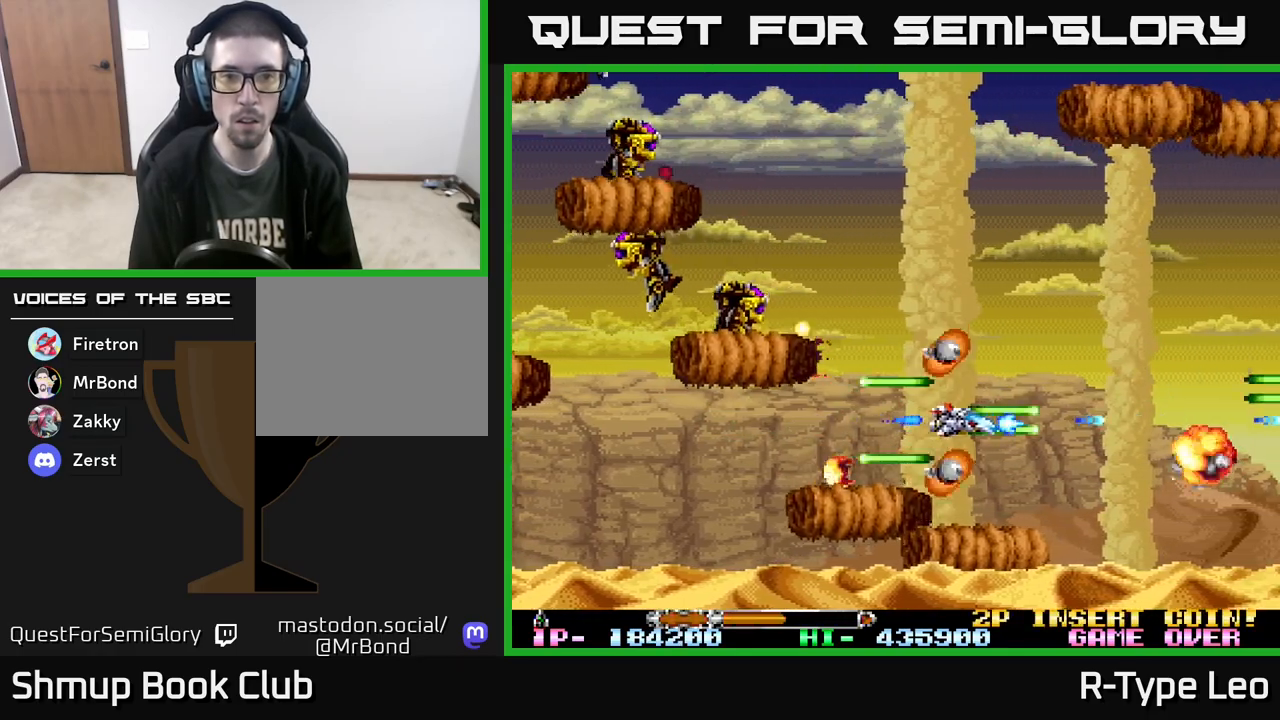
Gameplay with a controller (Xbox layout); each line is a JSON object with the inputs held at the frame after it. "events" lists button and stick changes between this image and that frame as [ms after this image, input, new state], when the widget could be followed in between. Not read: left_stick right_stick.
{"buttons": ["R2", "DPAD_UP"], "events": [[67, "DPAD_RIGHT", "up"], [83, "X", "up"], [367, "DPAD_RIGHT", "down"], [383, "DPAD_UP", "down"], [500, "DPAD_RIGHT", "up"]]}
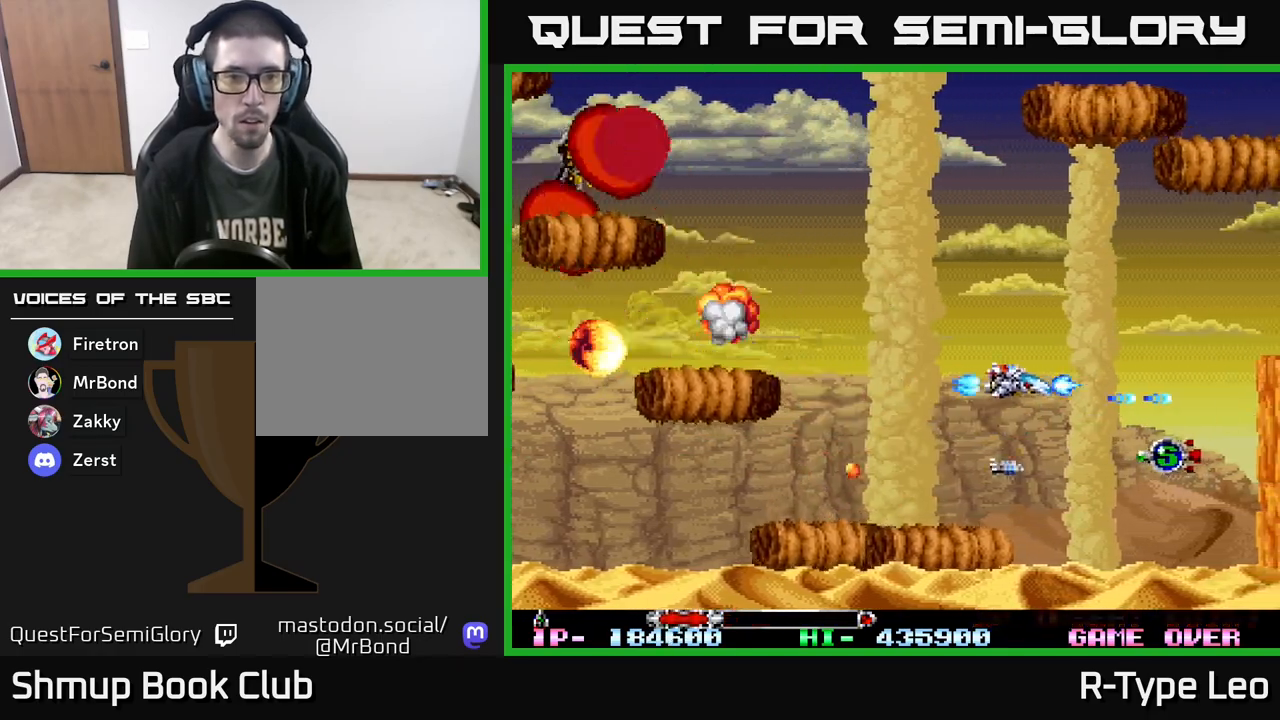
{"buttons": ["R2", "DPAD_DOWN", "DPAD_RIGHT"], "events": [[117, "DPAD_UP", "up"], [317, "DPAD_DOWN", "down"], [350, "X", "down"], [400, "DPAD_RIGHT", "down"], [450, "X", "up"]]}
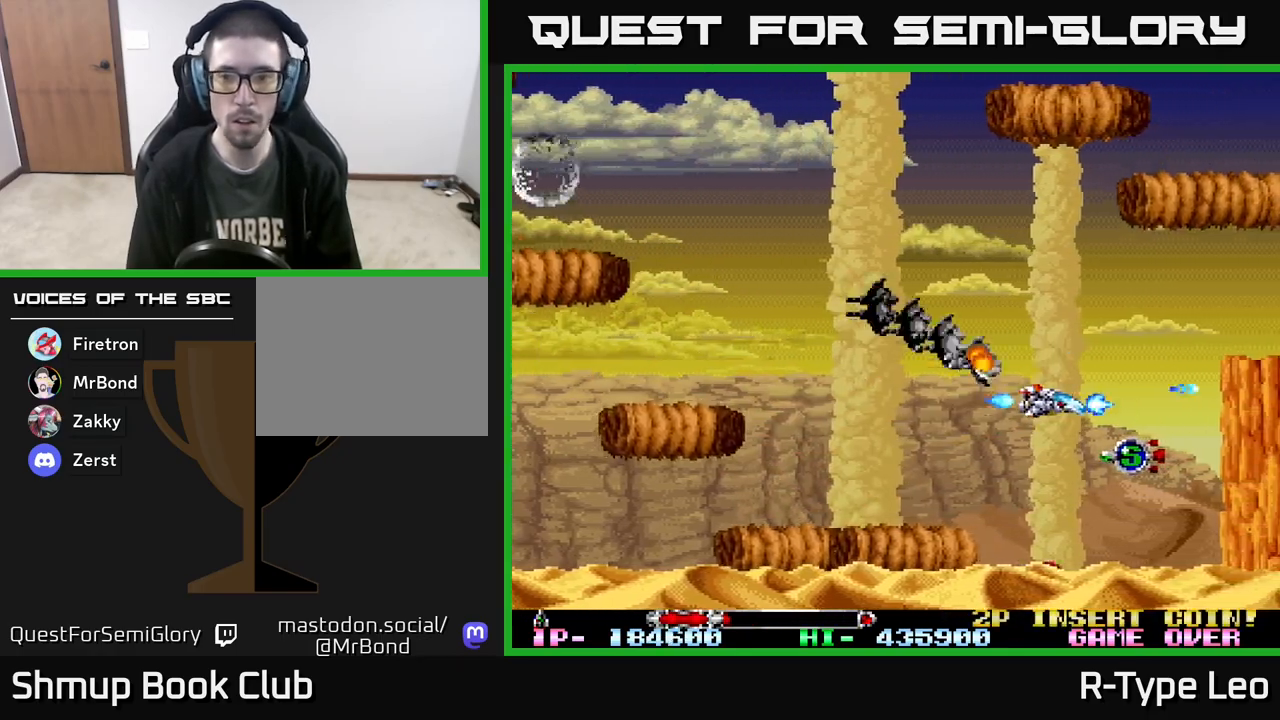
{"buttons": ["R2", "DPAD_UP", "DPAD_LEFT"], "events": [[167, "DPAD_RIGHT", "up"], [200, "DPAD_LEFT", "down"], [217, "DPAD_DOWN", "up"], [433, "DPAD_UP", "down"]]}
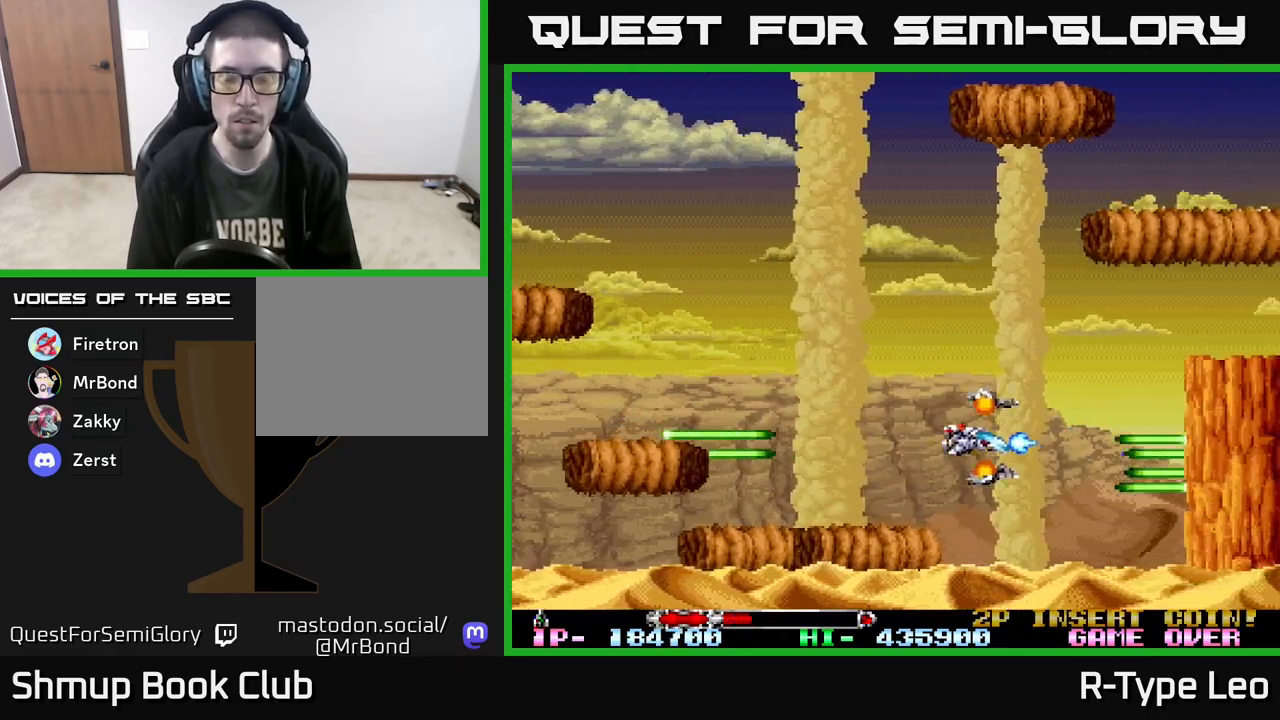
{"buttons": ["R2", "DPAD_UP"], "events": [[350, "DPAD_LEFT", "up"]]}
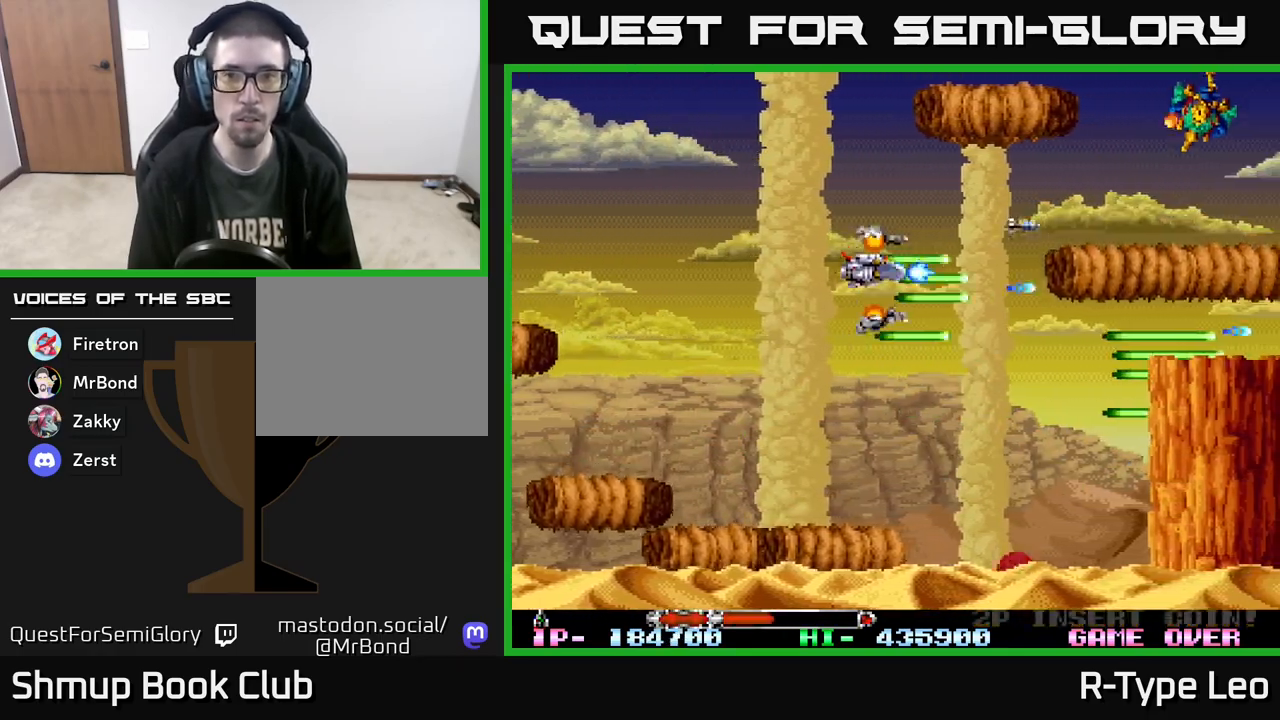
{"buttons": ["R2"], "events": [[50, "DPAD_LEFT", "down"], [100, "DPAD_UP", "up"], [150, "DPAD_LEFT", "up"]]}
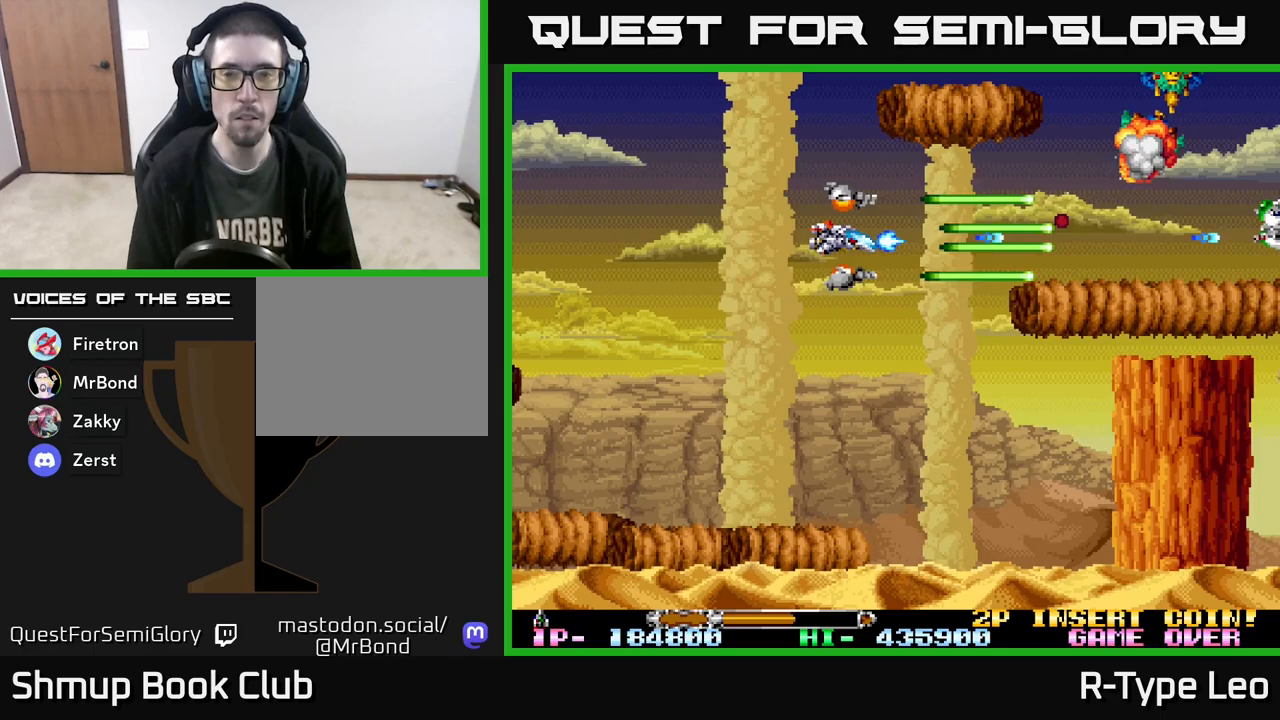
{"buttons": ["R2"], "events": []}
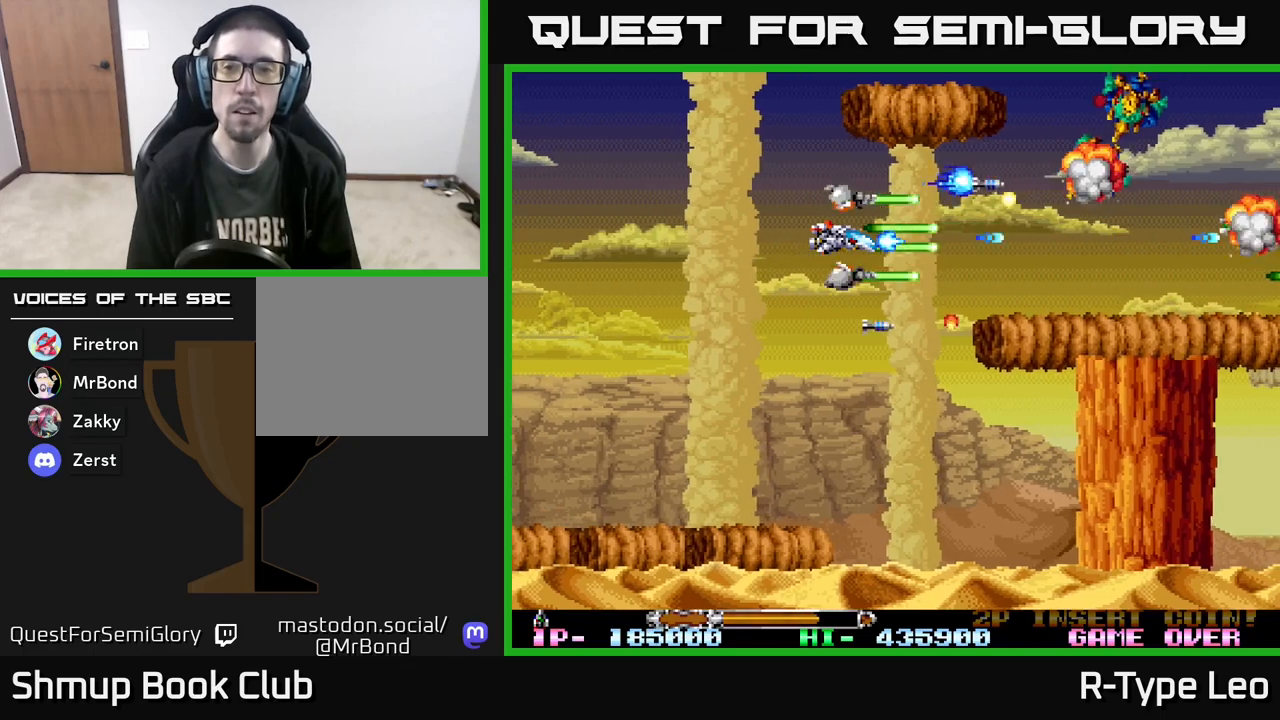
{"buttons": ["R2", "DPAD_LEFT"], "events": [[233, "DPAD_LEFT", "down"]]}
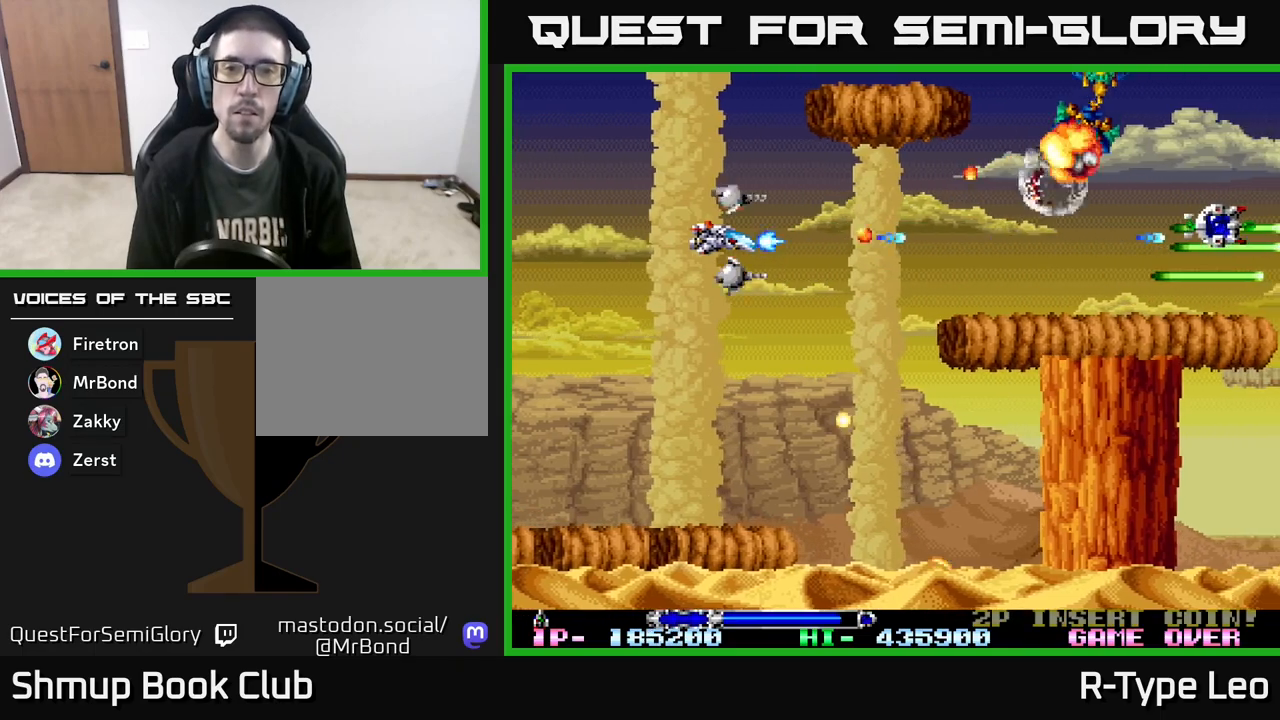
{"buttons": ["R2"], "events": [[117, "DPAD_LEFT", "up"], [150, "DPAD_UP", "down"], [283, "DPAD_UP", "up"]]}
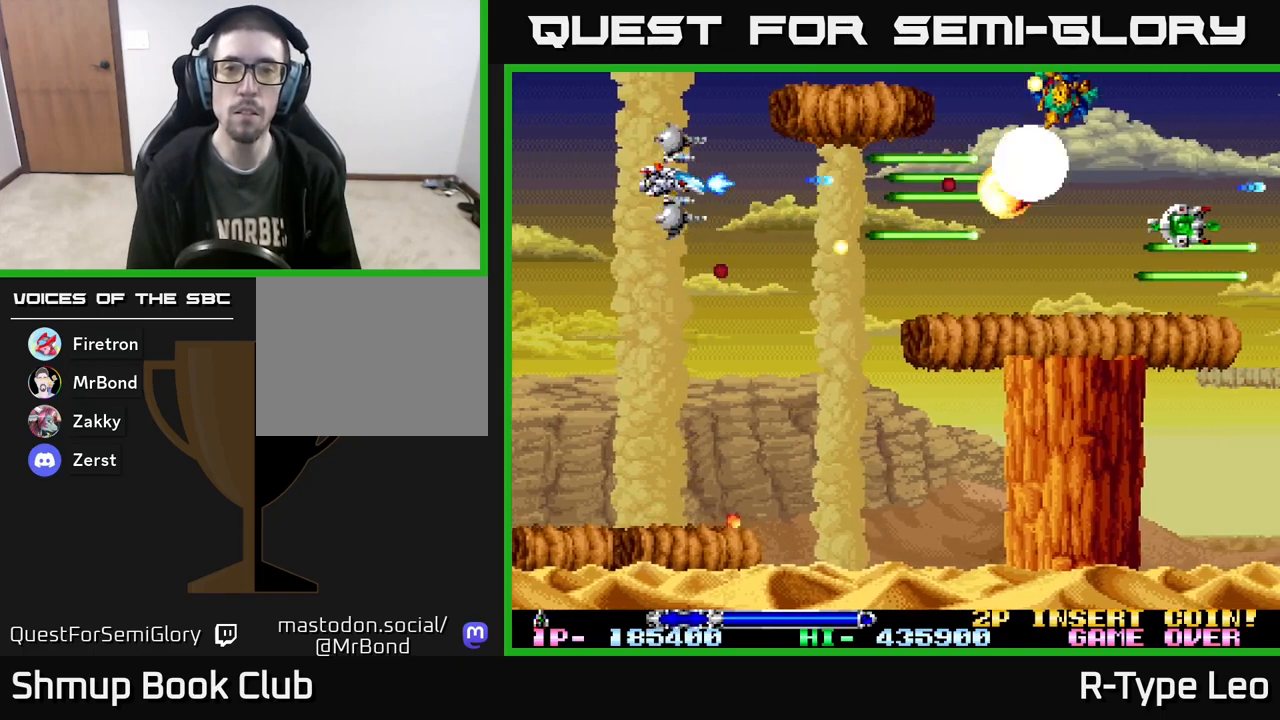
{"buttons": ["R2"], "events": []}
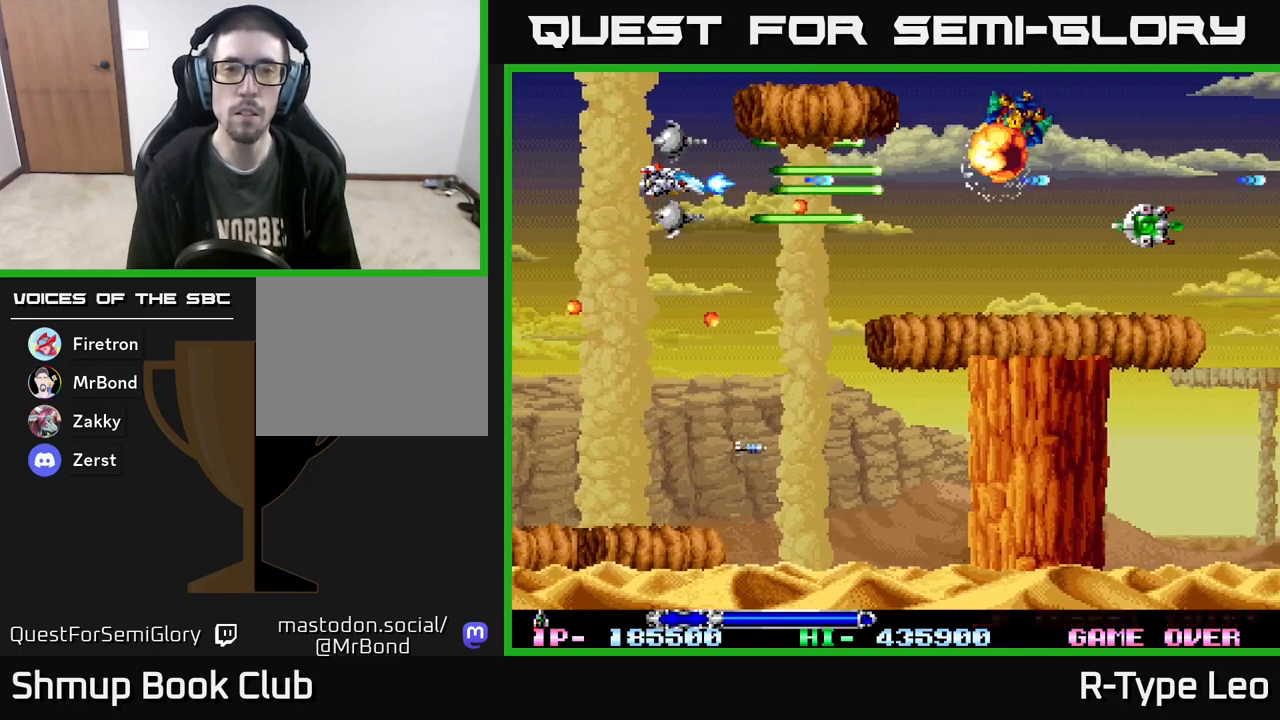
{"buttons": ["R2"], "events": []}
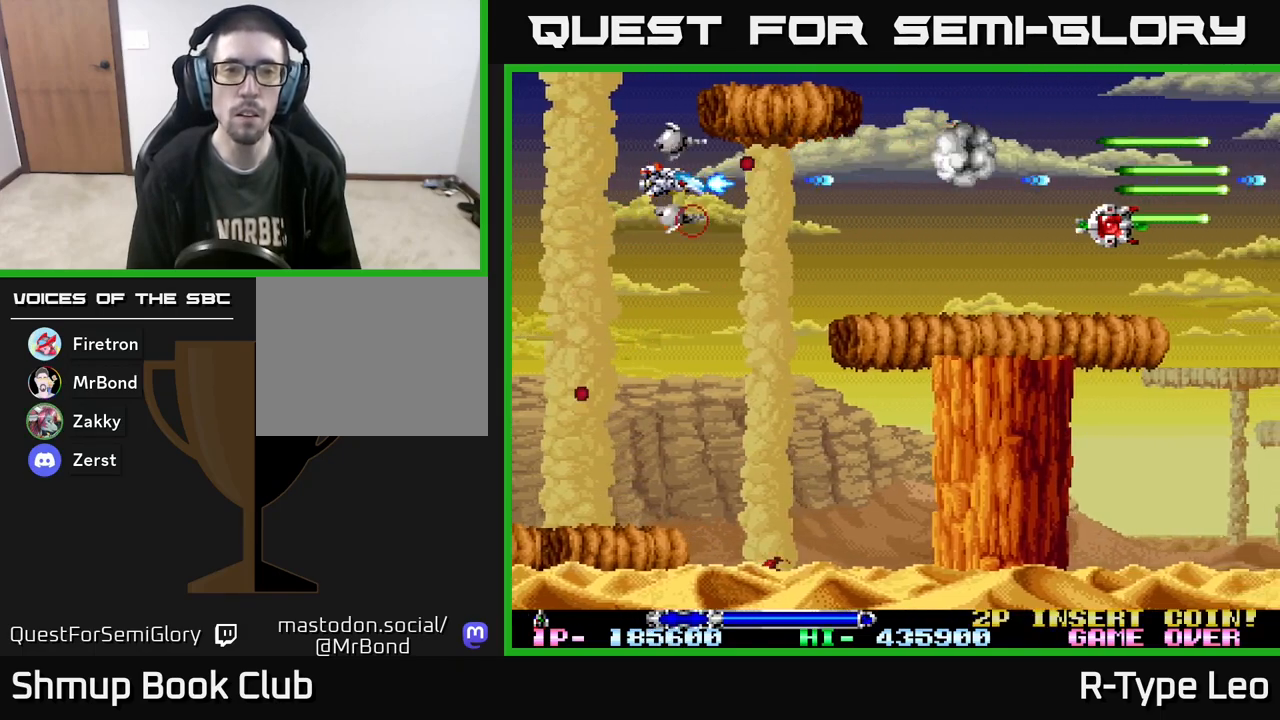
{"buttons": ["R2", "DPAD_UP", "DPAD_RIGHT"], "events": [[117, "DPAD_DOWN", "down"], [300, "DPAD_DOWN", "up"], [350, "DPAD_RIGHT", "down"], [450, "DPAD_UP", "down"]]}
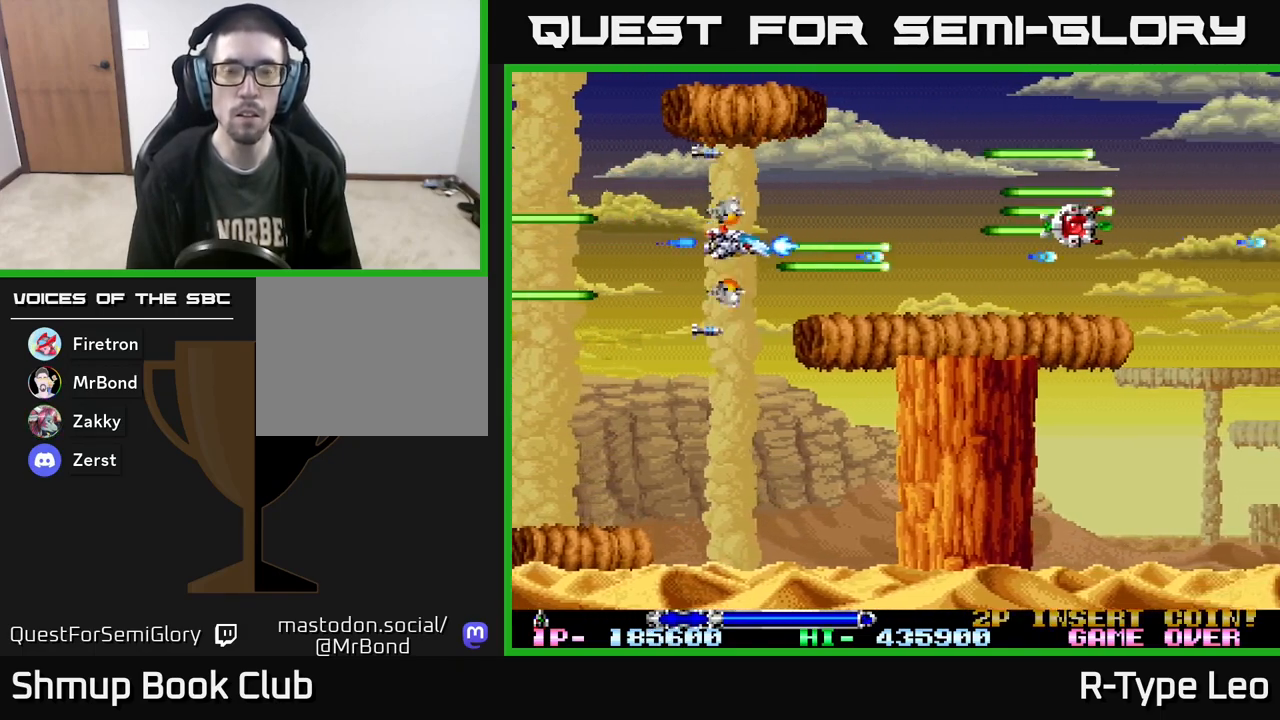
{"buttons": ["R2", "DPAD_RIGHT"], "events": [[83, "DPAD_UP", "up"], [233, "DPAD_RIGHT", "up"], [417, "DPAD_RIGHT", "down"]]}
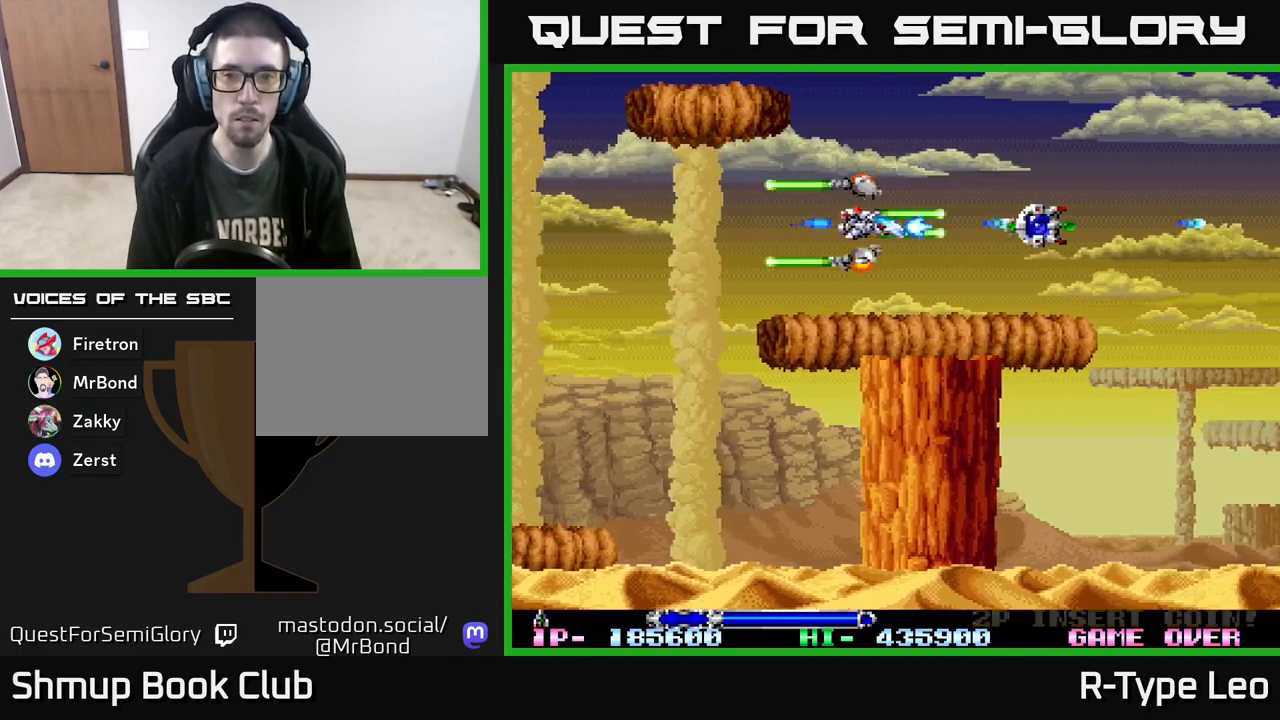
{"buttons": ["R2"], "events": [[17, "DPAD_RIGHT", "up"], [350, "DPAD_LEFT", "down"], [483, "DPAD_LEFT", "up"]]}
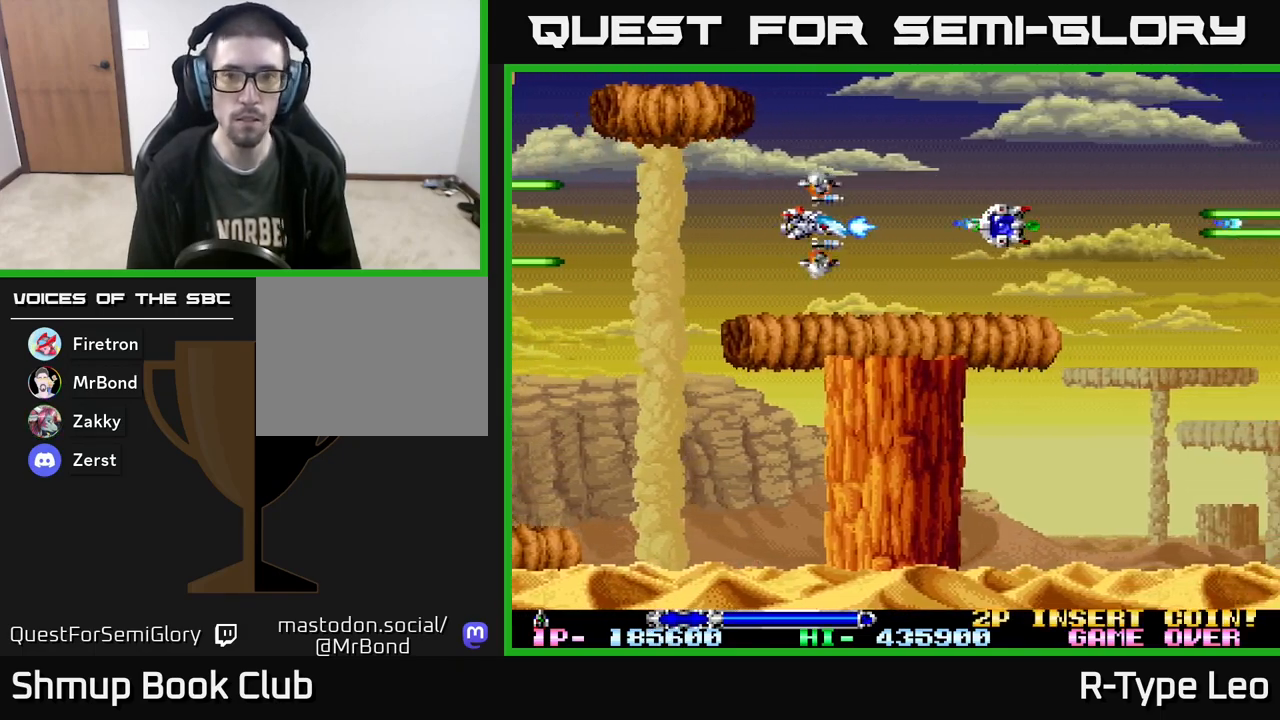
{"buttons": ["R2", "DPAD_RIGHT"], "events": [[483, "DPAD_RIGHT", "down"]]}
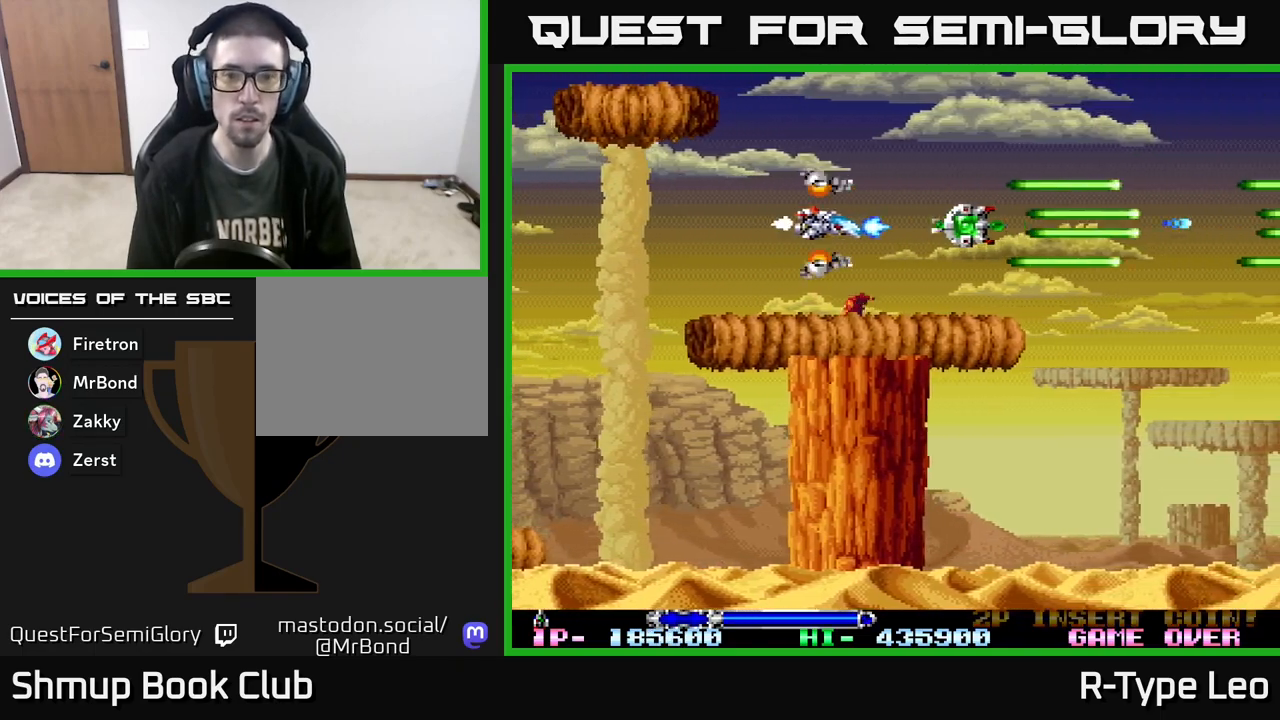
{"buttons": ["R2", "DPAD_LEFT"], "events": [[317, "DPAD_RIGHT", "up"], [350, "DPAD_UP", "down"], [367, "DPAD_UP", "up"], [383, "DPAD_LEFT", "down"]]}
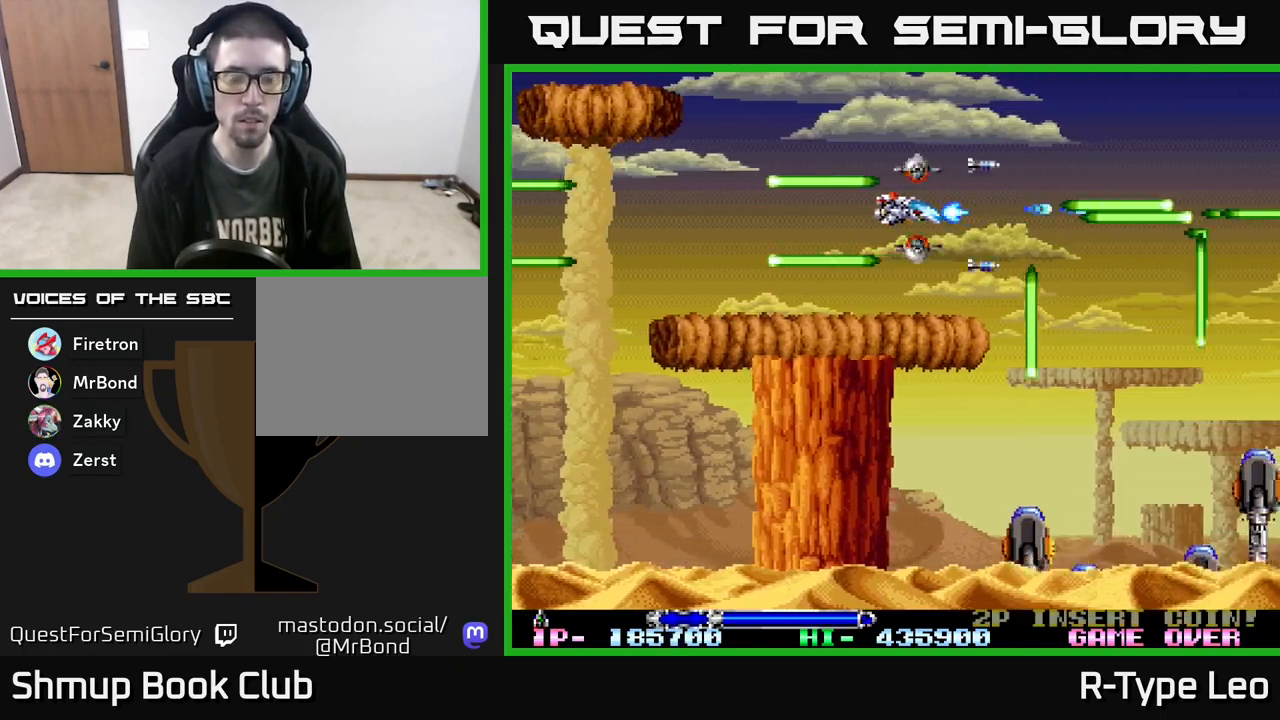
{"buttons": ["R2"], "events": [[33, "DPAD_LEFT", "up"]]}
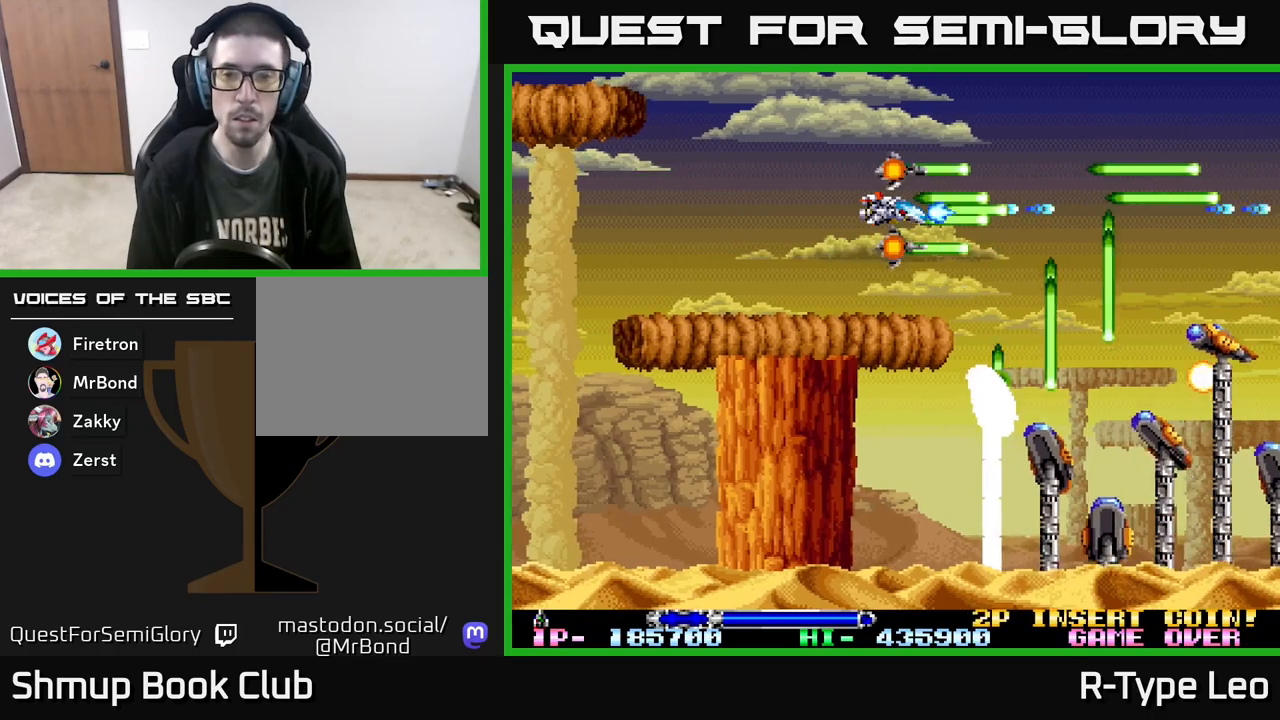
{"buttons": ["R2"], "events": [[83, "DPAD_LEFT", "down"], [150, "DPAD_DOWN", "down"], [267, "DPAD_DOWN", "up"], [333, "X", "down"], [433, "X", "up"], [450, "DPAD_LEFT", "up"]]}
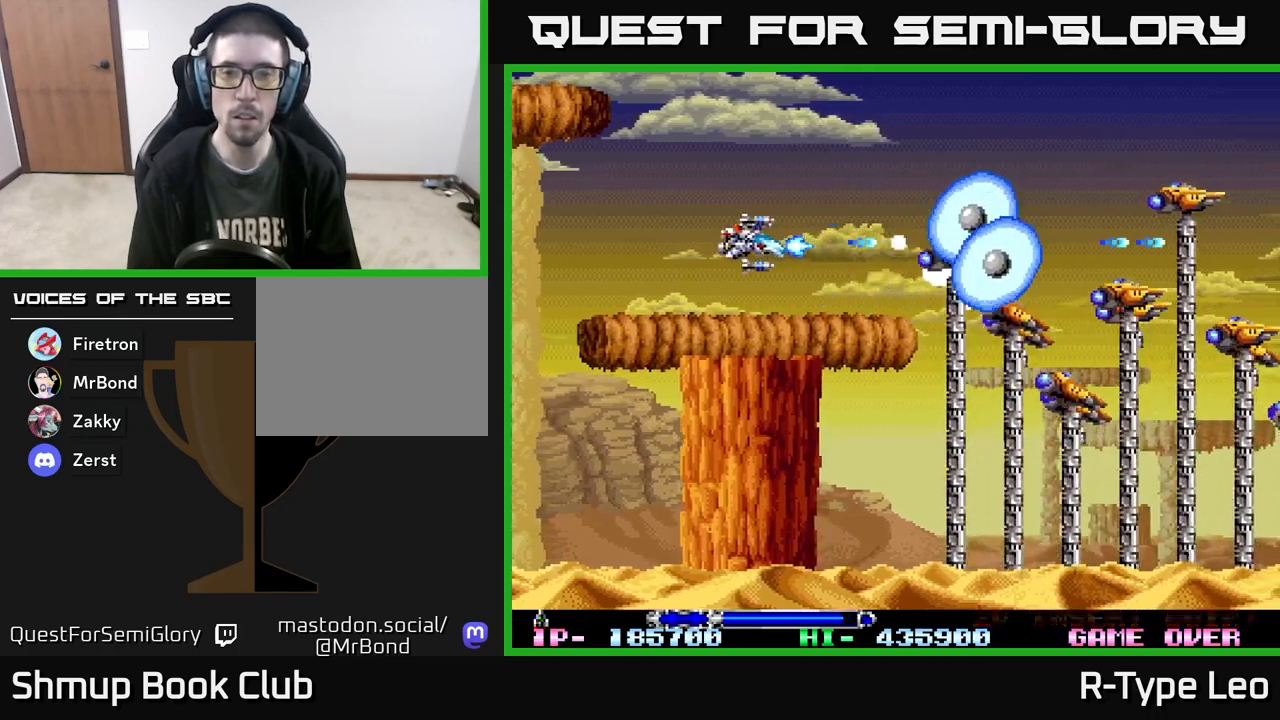
{"buttons": ["R2"], "events": [[317, "DPAD_UP", "down"], [383, "DPAD_LEFT", "down"], [417, "DPAD_UP", "up"], [433, "DPAD_LEFT", "up"]]}
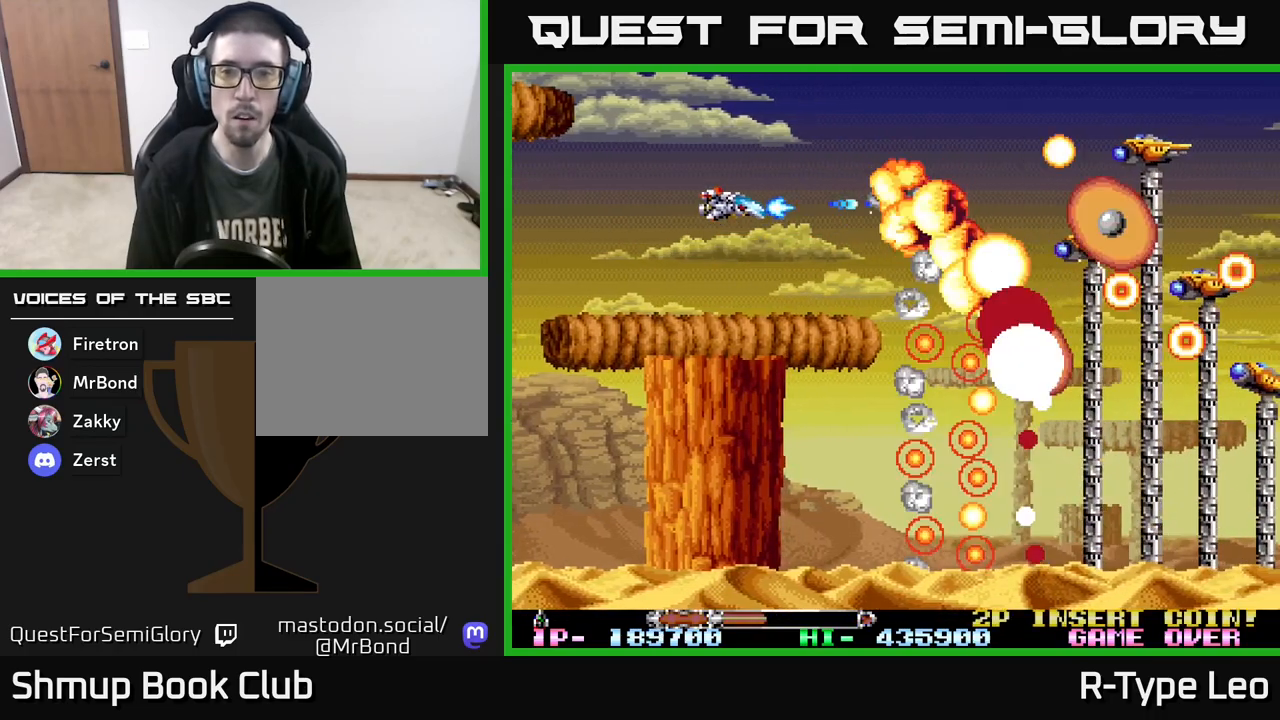
{"buttons": ["R2", "DPAD_RIGHT"], "events": [[83, "DPAD_LEFT", "down"], [217, "DPAD_UP", "down"], [250, "DPAD_LEFT", "up"], [300, "DPAD_RIGHT", "down"], [350, "DPAD_UP", "up"], [417, "DPAD_DOWN", "down"], [483, "DPAD_DOWN", "up"]]}
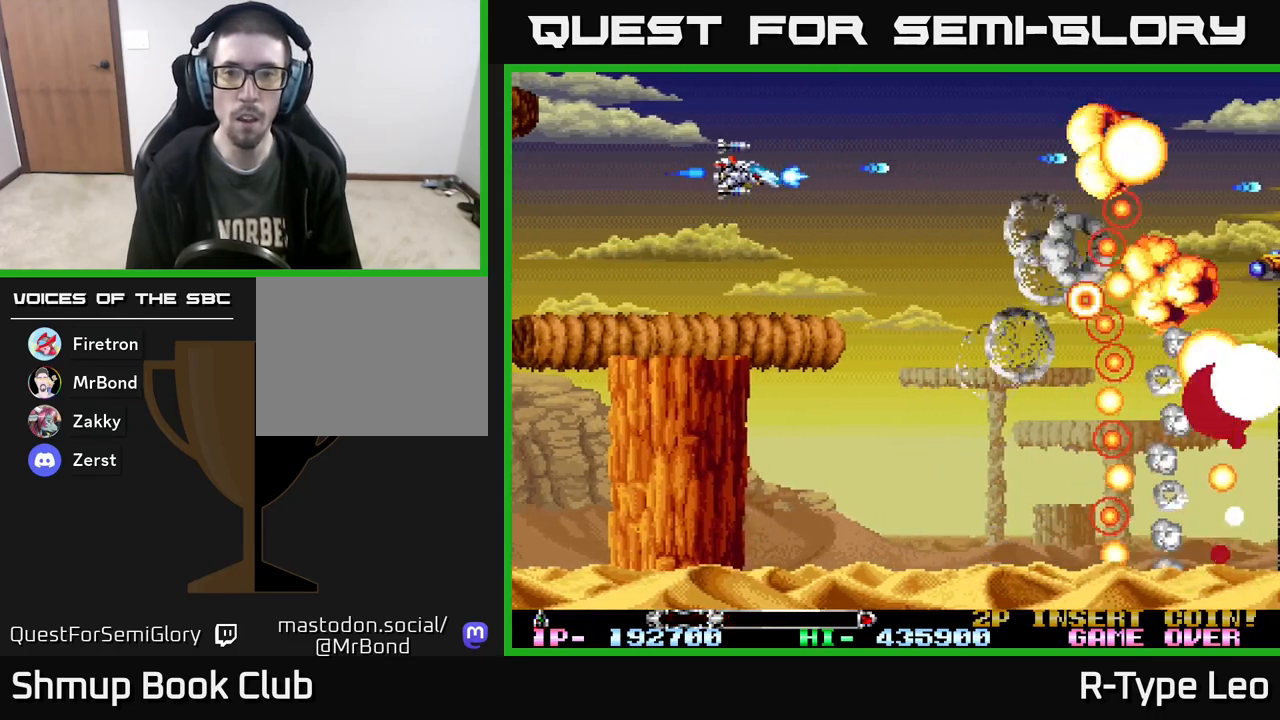
{"buttons": ["R2", "DPAD_DOWN"], "events": [[17, "DPAD_RIGHT", "up"], [217, "X", "down"], [317, "X", "up"], [350, "DPAD_DOWN", "down"], [400, "DPAD_RIGHT", "down"], [450, "DPAD_RIGHT", "up"]]}
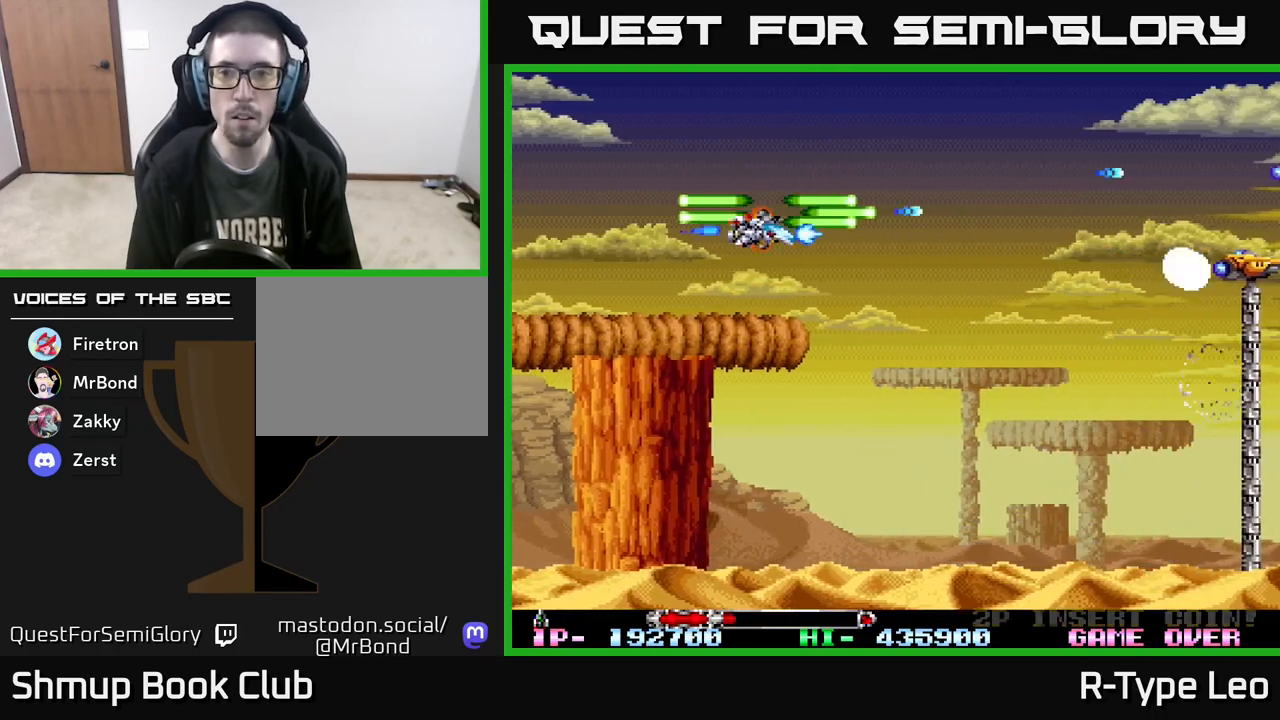
{"buttons": ["R2", "DPAD_RIGHT"], "events": [[50, "DPAD_DOWN", "up"], [333, "DPAD_RIGHT", "down"]]}
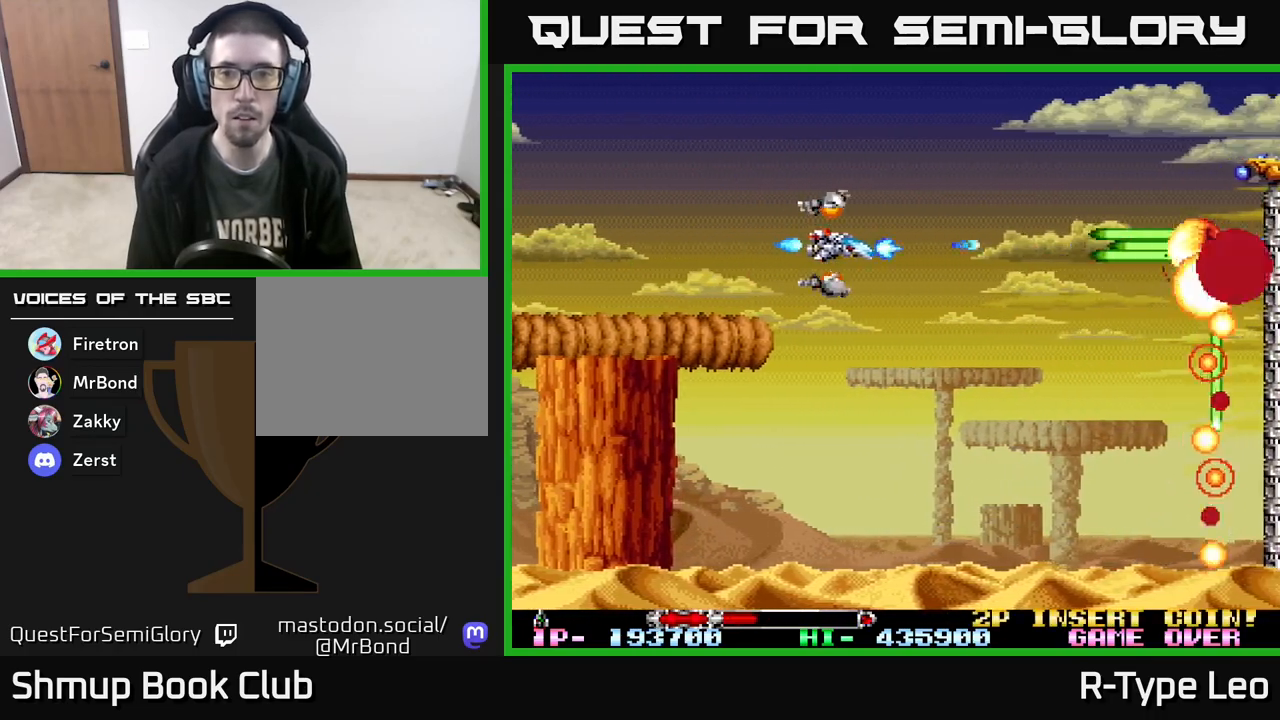
{"buttons": ["R2", "DPAD_DOWN", "DPAD_RIGHT"], "events": [[283, "DPAD_RIGHT", "up"], [300, "DPAD_UP", "down"], [400, "DPAD_RIGHT", "down"], [417, "DPAD_UP", "up"], [467, "DPAD_DOWN", "down"]]}
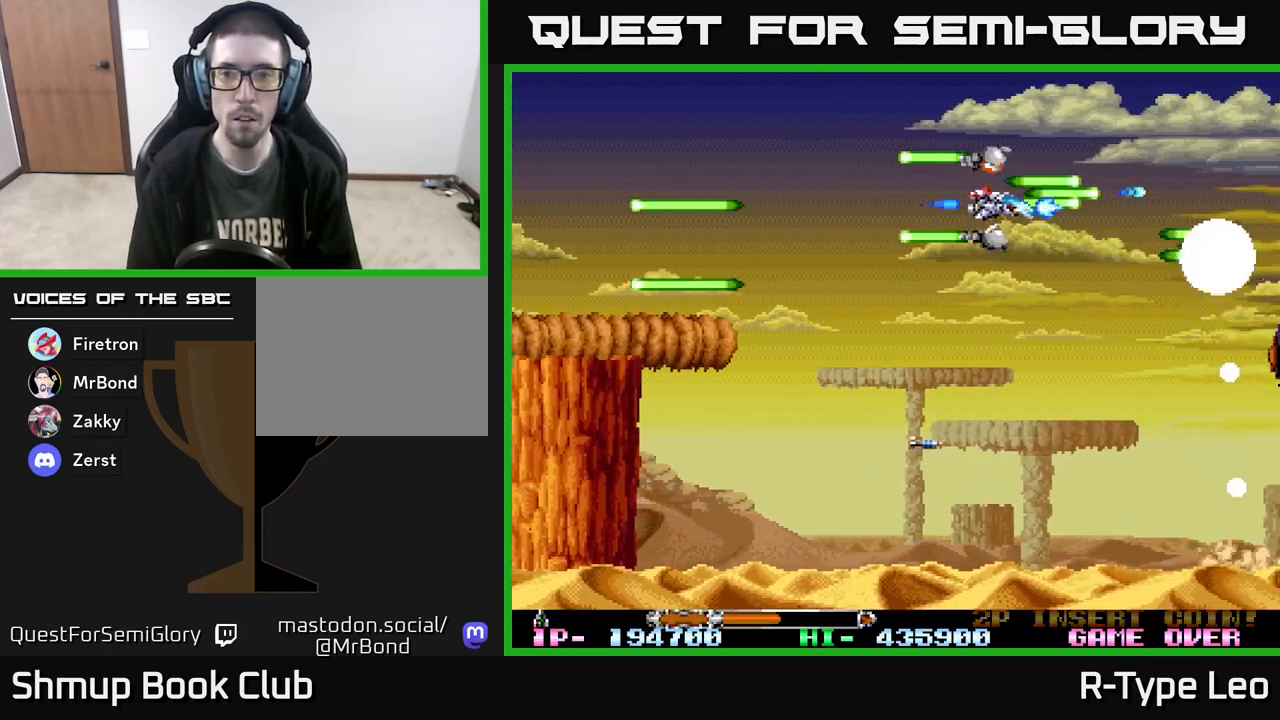
{"buttons": ["R2", "DPAD_DOWN"], "events": [[50, "DPAD_RIGHT", "up"]]}
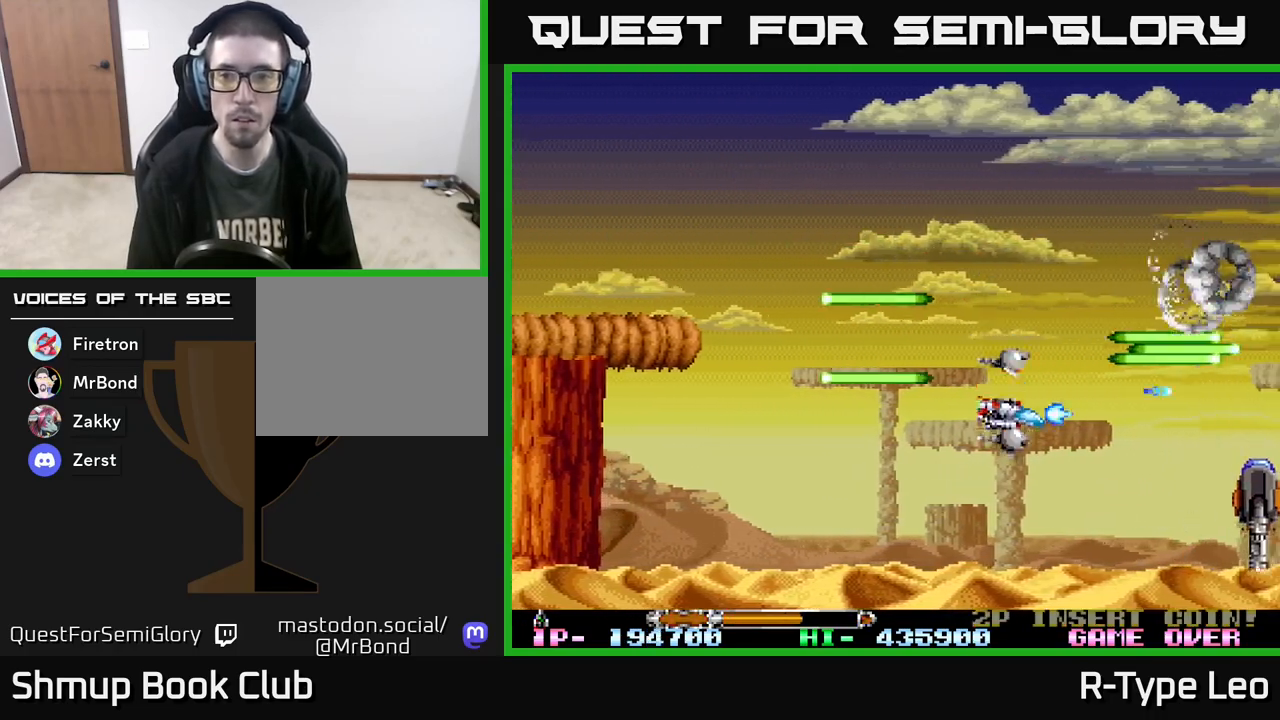
{"buttons": ["R2"], "events": [[117, "DPAD_DOWN", "up"], [133, "X", "down"], [150, "DPAD_LEFT", "down"], [167, "DPAD_UP", "down"], [217, "X", "up"], [300, "DPAD_LEFT", "up"], [400, "DPAD_LEFT", "down"], [417, "DPAD_UP", "up"], [500, "DPAD_LEFT", "up"]]}
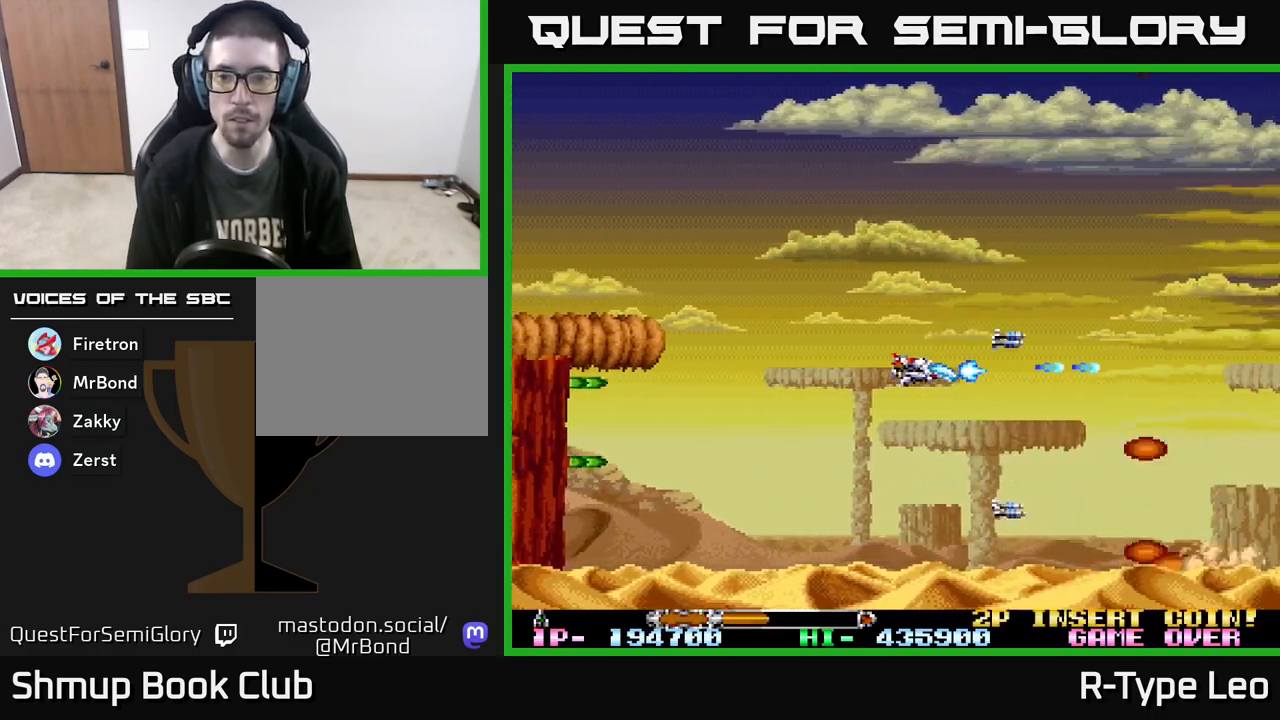
{"buttons": ["R2"], "events": [[150, "DPAD_UP", "down"], [283, "X", "down"], [300, "DPAD_UP", "up"], [400, "X", "up"]]}
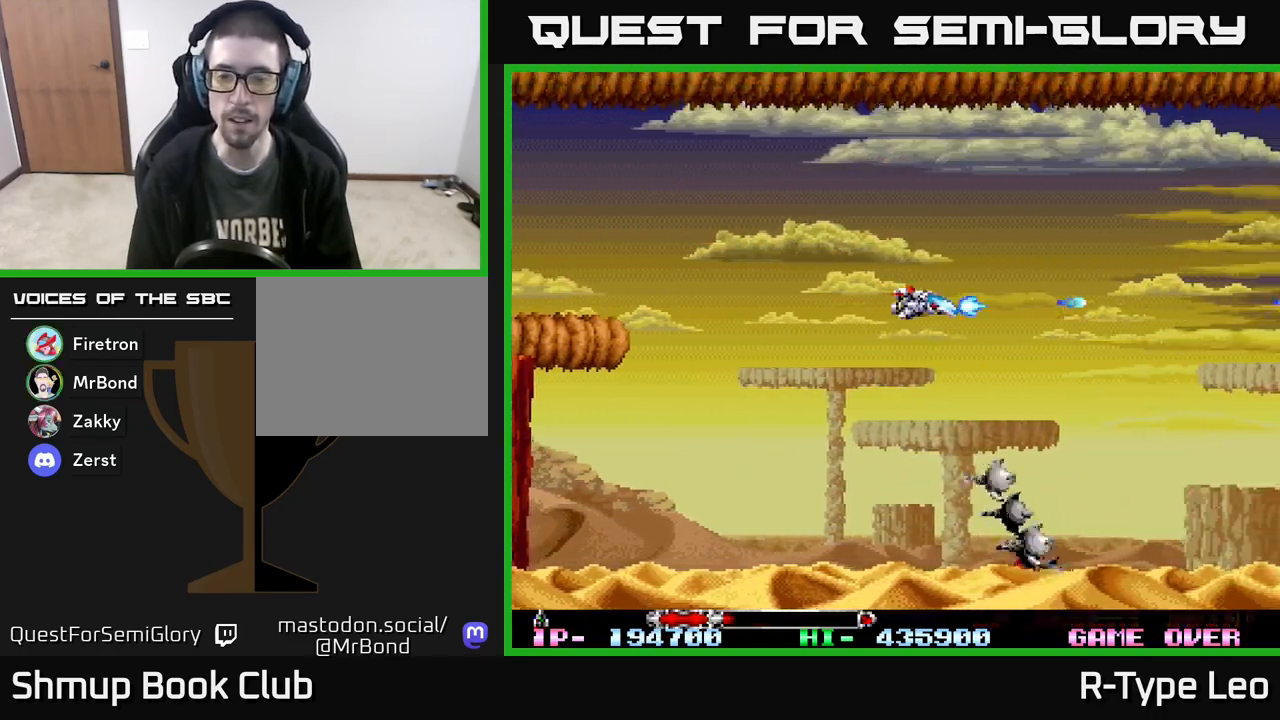
{"buttons": ["R2", "DPAD_UP", "DPAD_LEFT"], "events": [[400, "DPAD_LEFT", "down"], [433, "DPAD_UP", "down"]]}